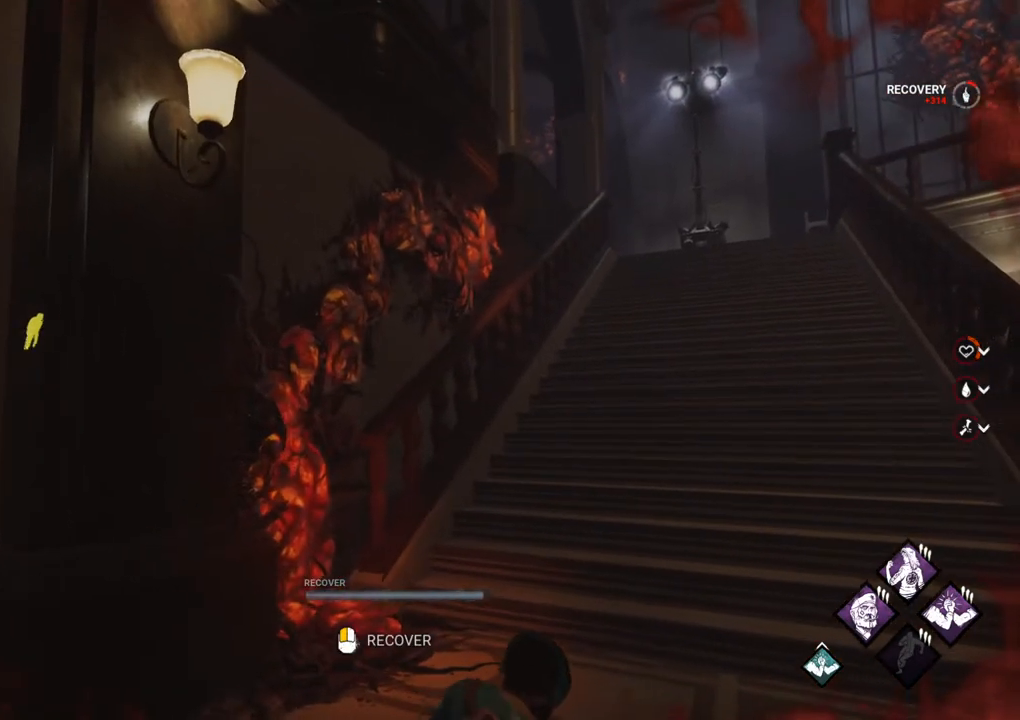
Gameplay with keyboard and mouse; each line is a JSON object with the keys and mouse buttons held at the frame after it. "events" lists presses ("down") and releases ("up") of "1", "2", "3", "4", "5", "a", "alt", "c", "caps_lock", "ctrl", "d", "e", "f", "g", "q", "r", "s", "shift", "space", "t", "tab", "v", "w", "x", "z" and "mouse_wheel" between this image and that frame as [ms after this image, input, new state], when the widget could be followed in between. "mouse_wheel" = the "wheel" button of the "mouse" list. No other keys are recorded. "wheel" means that the mouse wheel is clicked or scrolled. "mouse_move" is the direction in which the mouse moves at that frame (one of eight, or "still"), when it could be read.
{"keys": ["d", "w"], "mouse": [], "mouse_move": "still", "events": []}
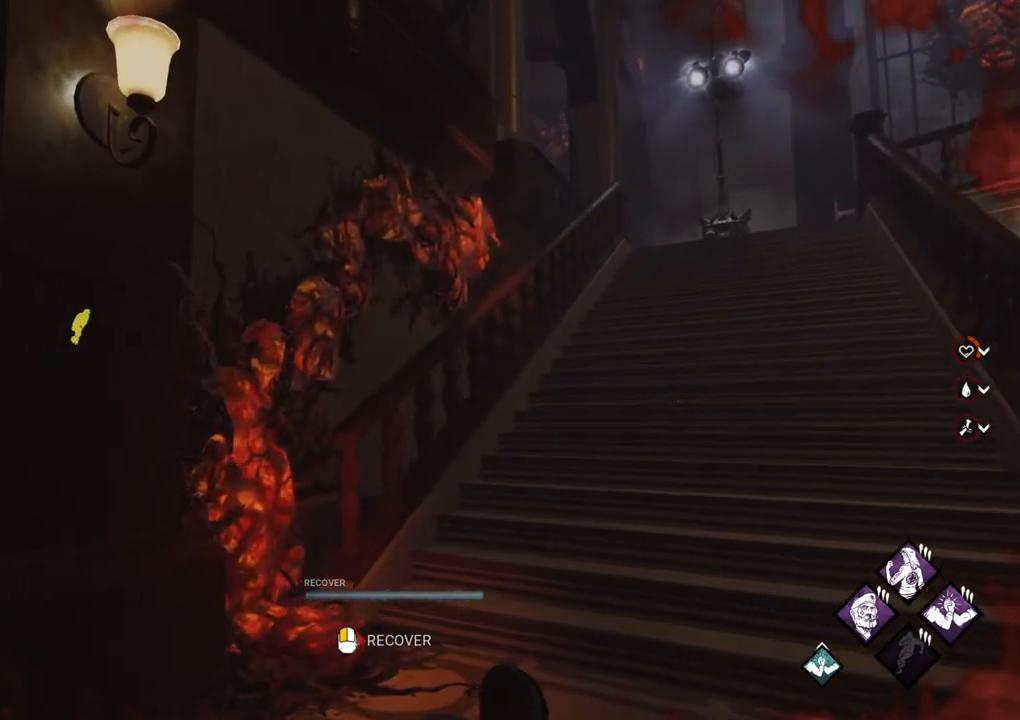
{"keys": ["d", "w"], "mouse": [], "mouse_move": "still", "events": []}
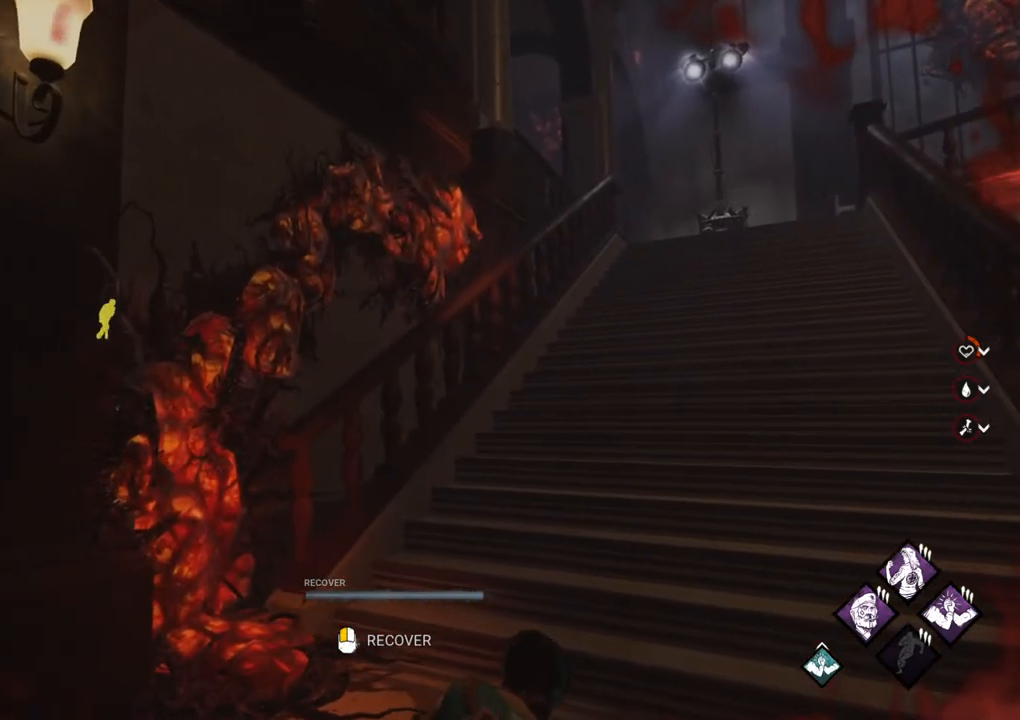
{"keys": ["d", "w"], "mouse": [], "mouse_move": "still", "events": []}
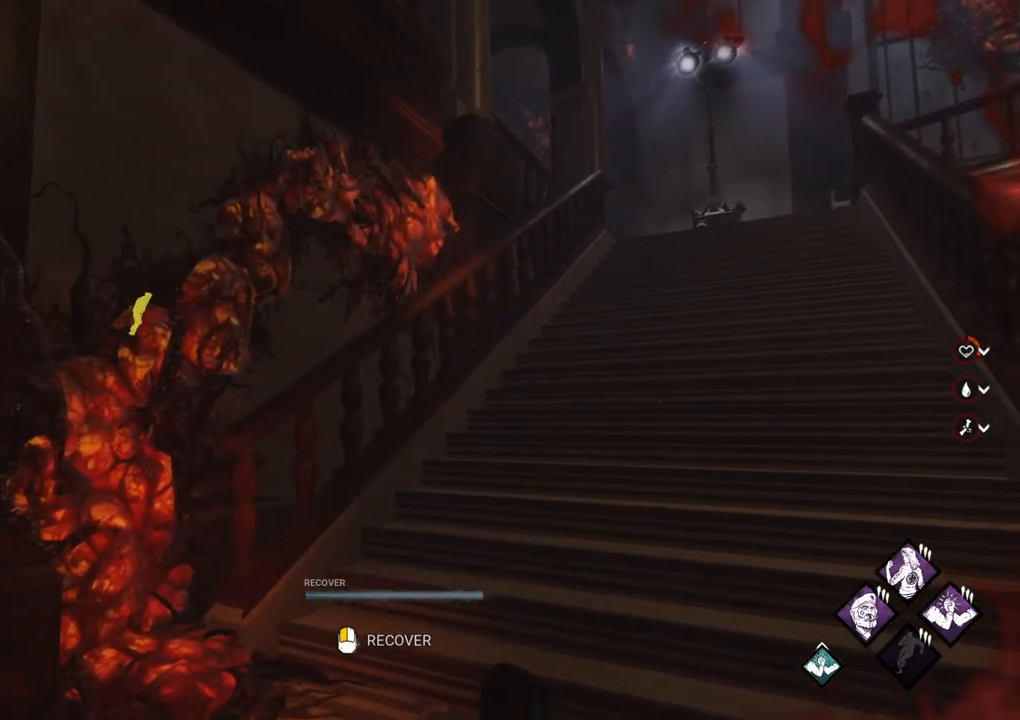
{"keys": ["s"], "mouse": [], "mouse_move": "left", "events": [[133, "w", "up"], [367, "s", "down"], [417, "d", "up"]]}
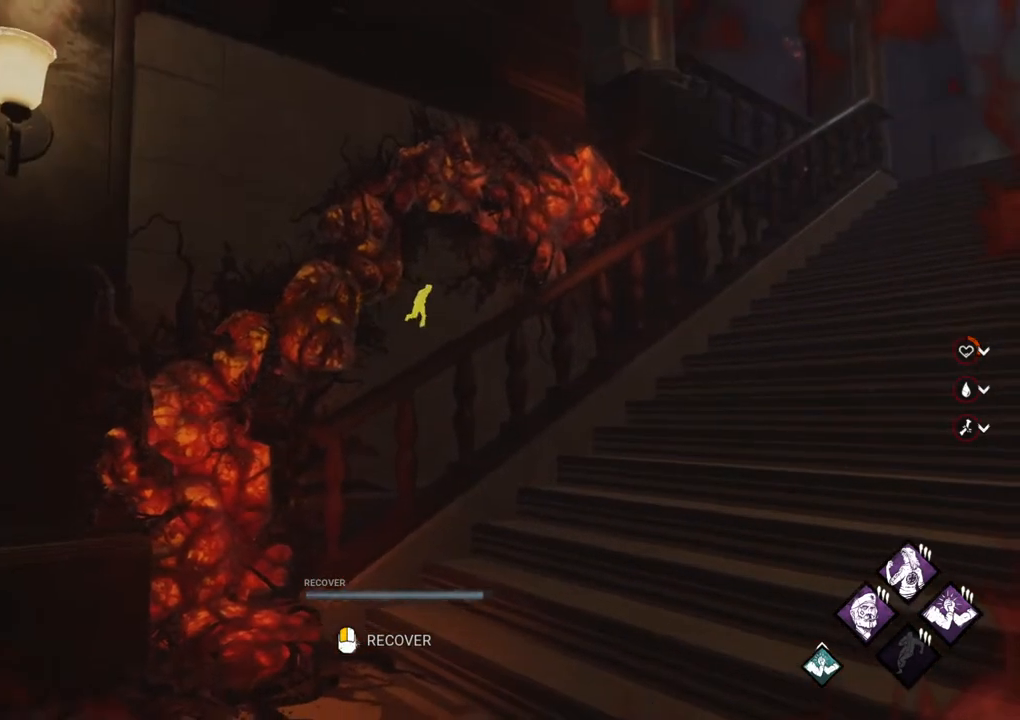
{"keys": ["s"], "mouse": [], "mouse_move": "still", "events": []}
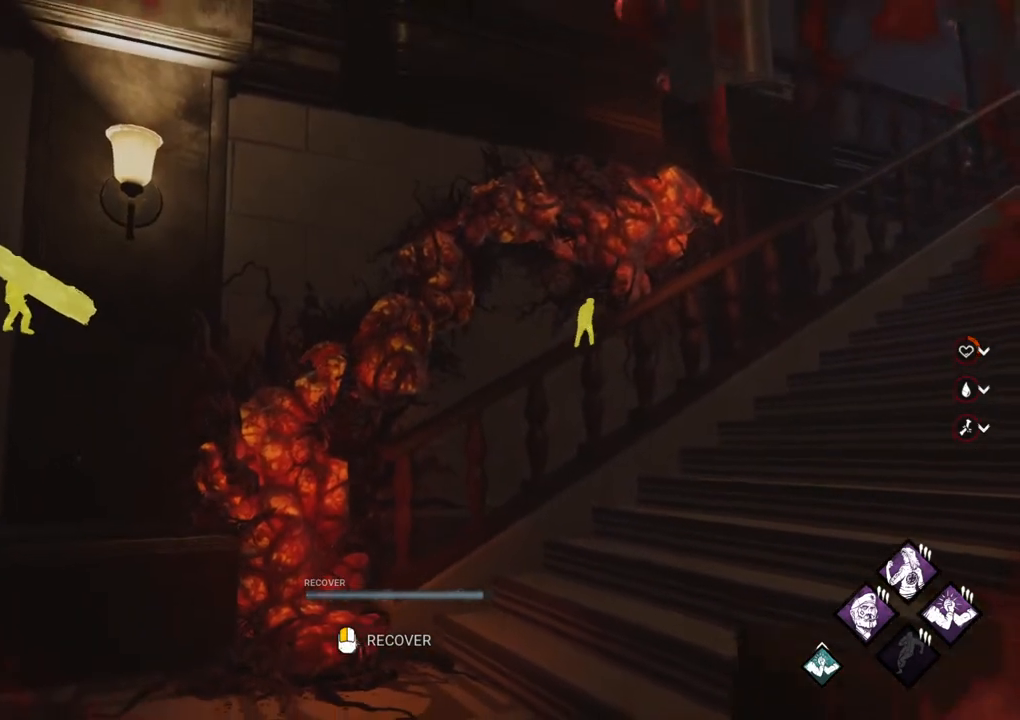
{"keys": ["s"], "mouse": [], "mouse_move": "up", "events": []}
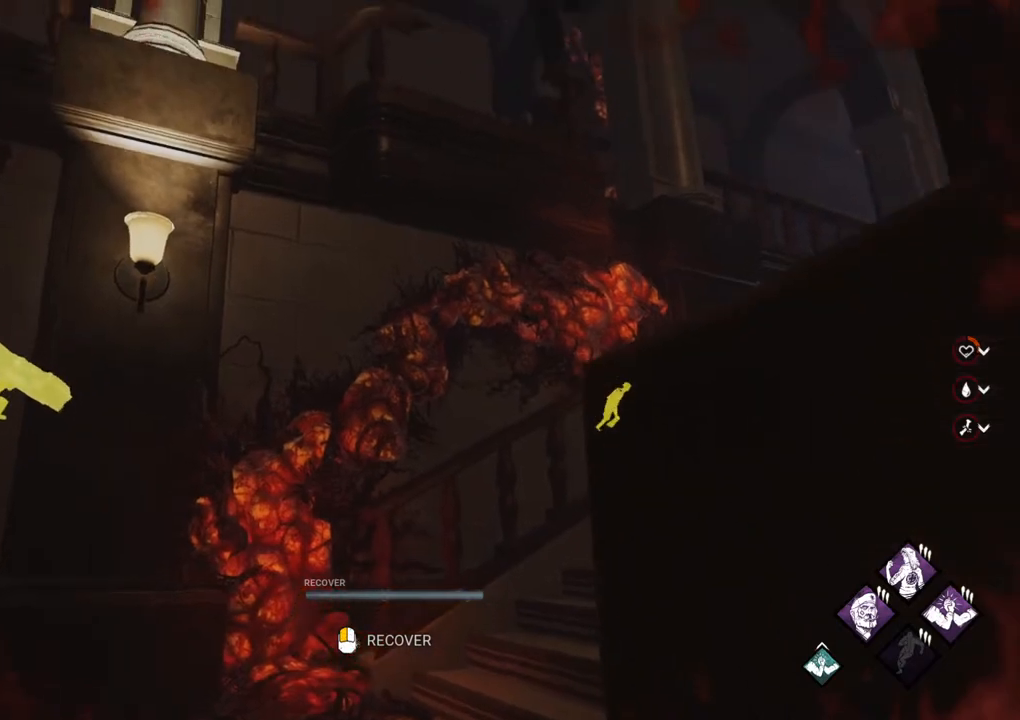
{"keys": ["s"], "mouse": [], "mouse_move": "right", "events": []}
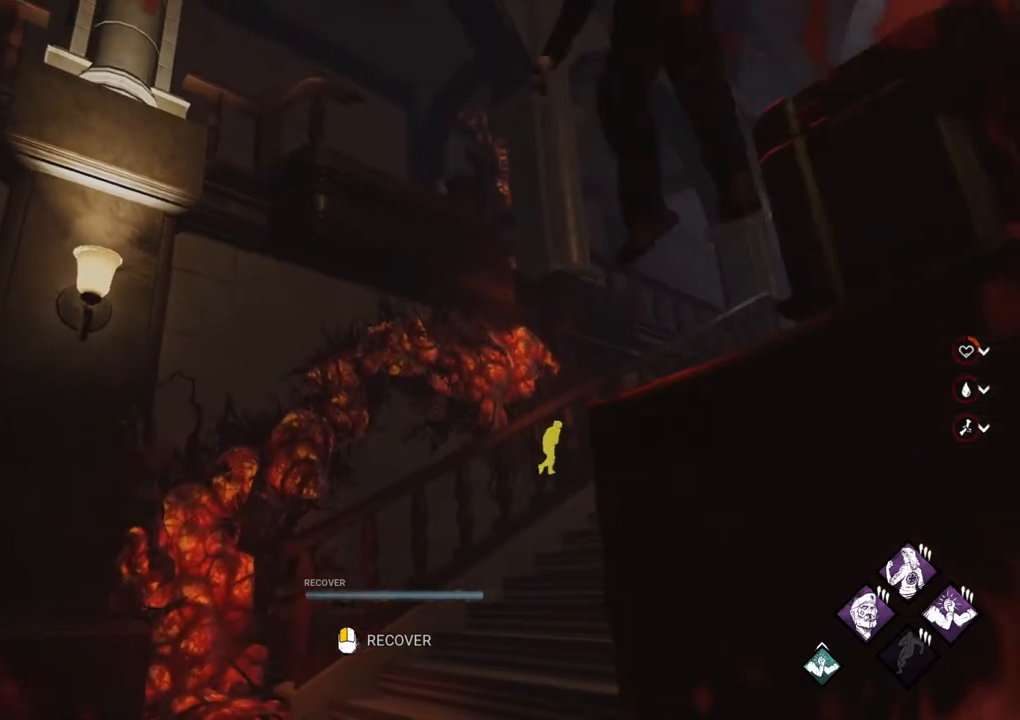
{"keys": ["a", "s"], "mouse": [], "mouse_move": "down", "events": [[200, "a", "down"]]}
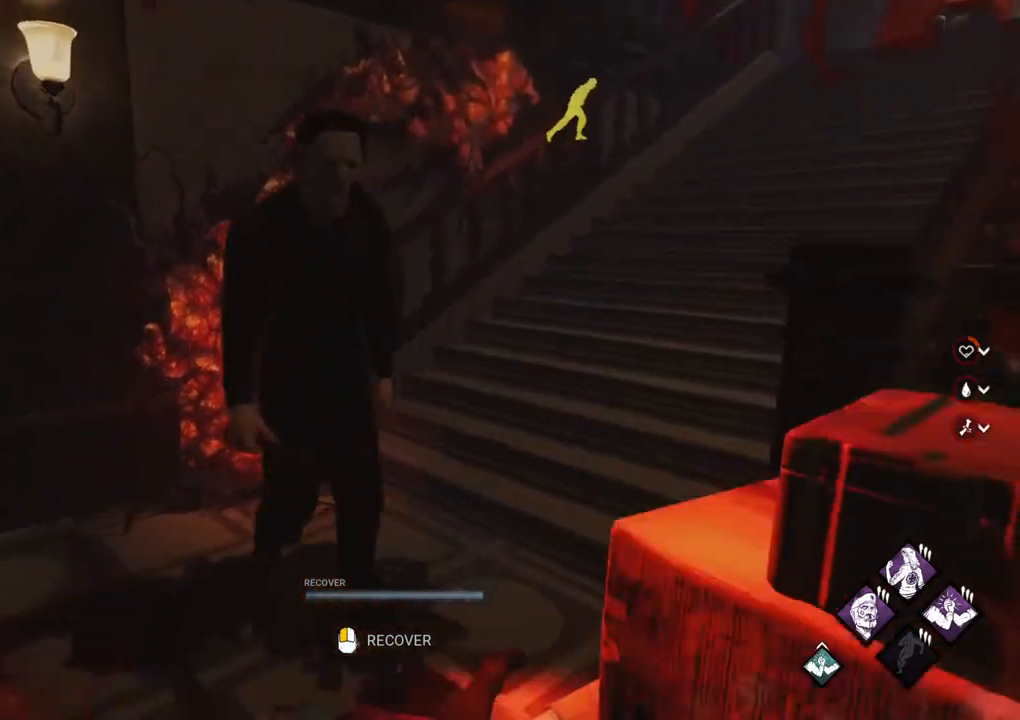
{"keys": ["a", "w"], "mouse": [], "mouse_move": "still", "events": [[17, "s", "up"], [217, "w", "down"]]}
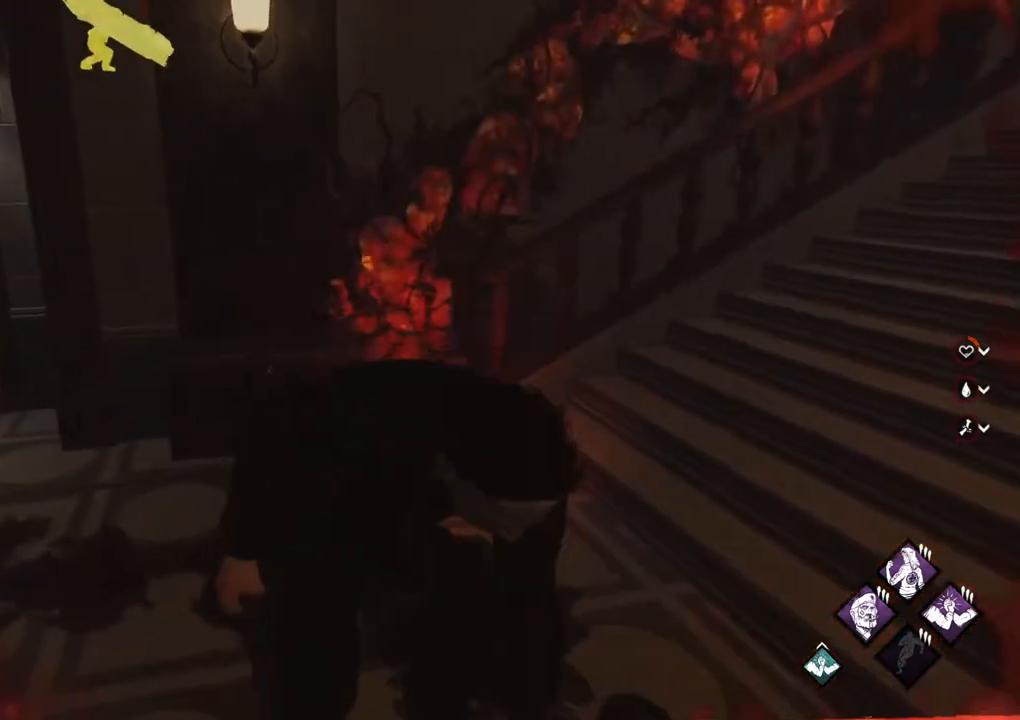
{"keys": [], "mouse": [], "mouse_move": "still", "events": [[133, "a", "up"], [183, "w", "up"]]}
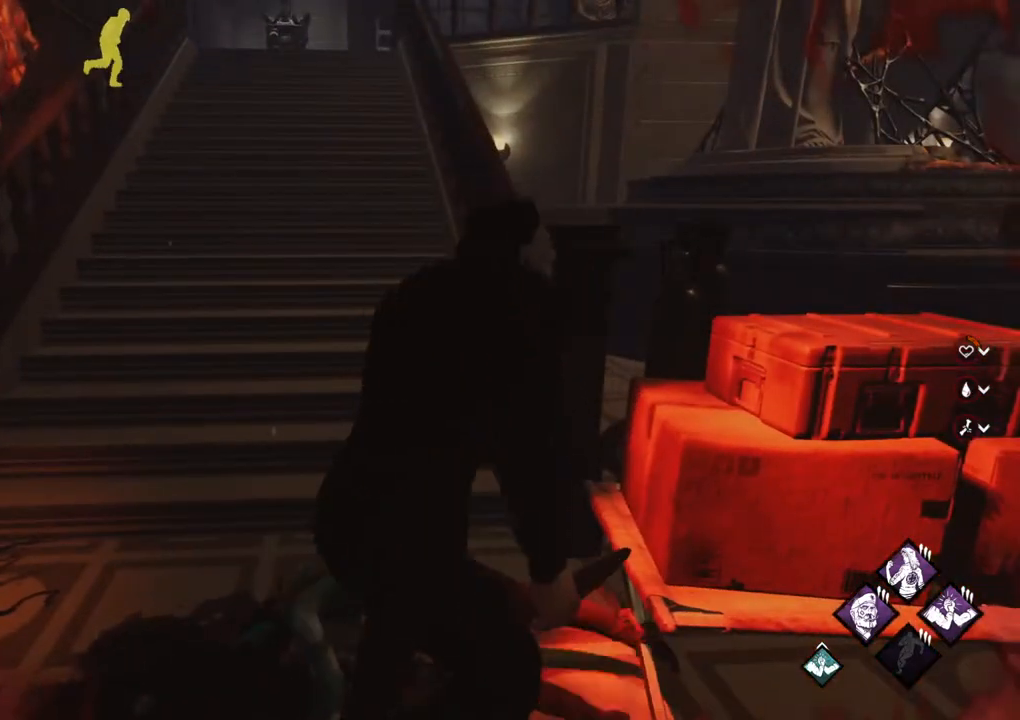
{"keys": [], "mouse": [], "mouse_move": "up-right", "events": []}
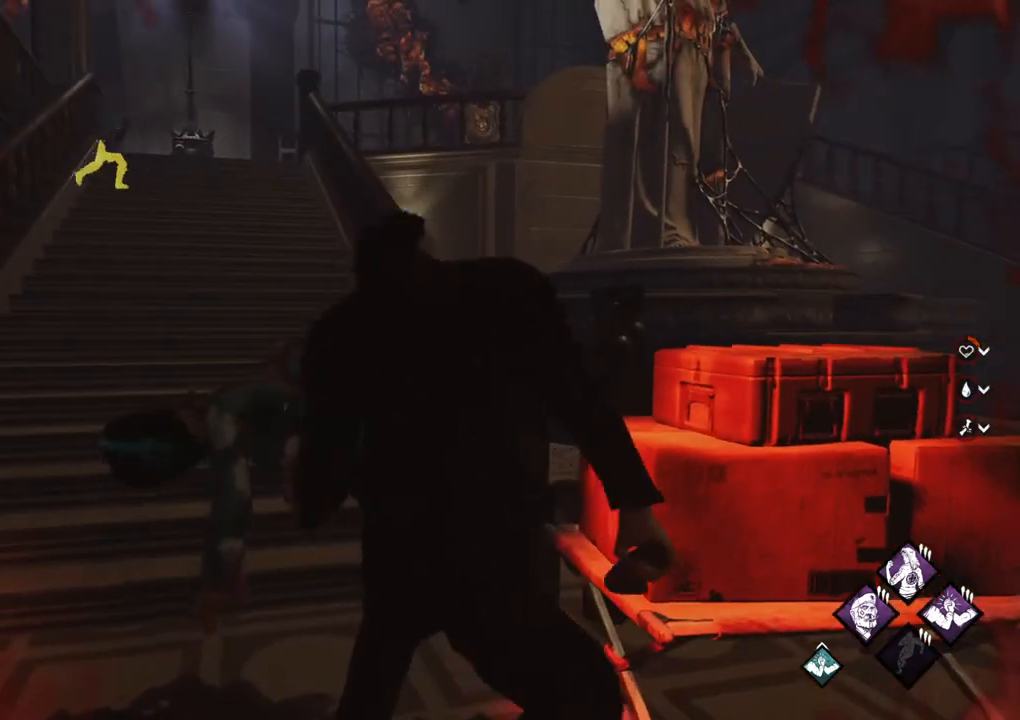
{"keys": [], "mouse": [], "mouse_move": "still", "events": []}
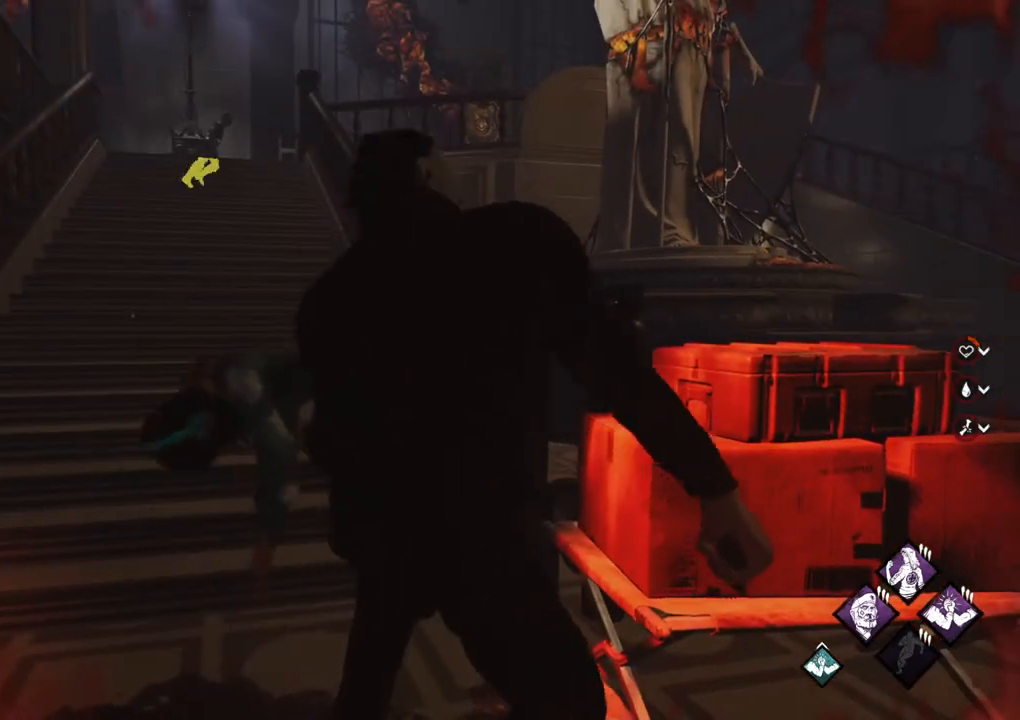
{"keys": [], "mouse": [], "mouse_move": "still", "events": []}
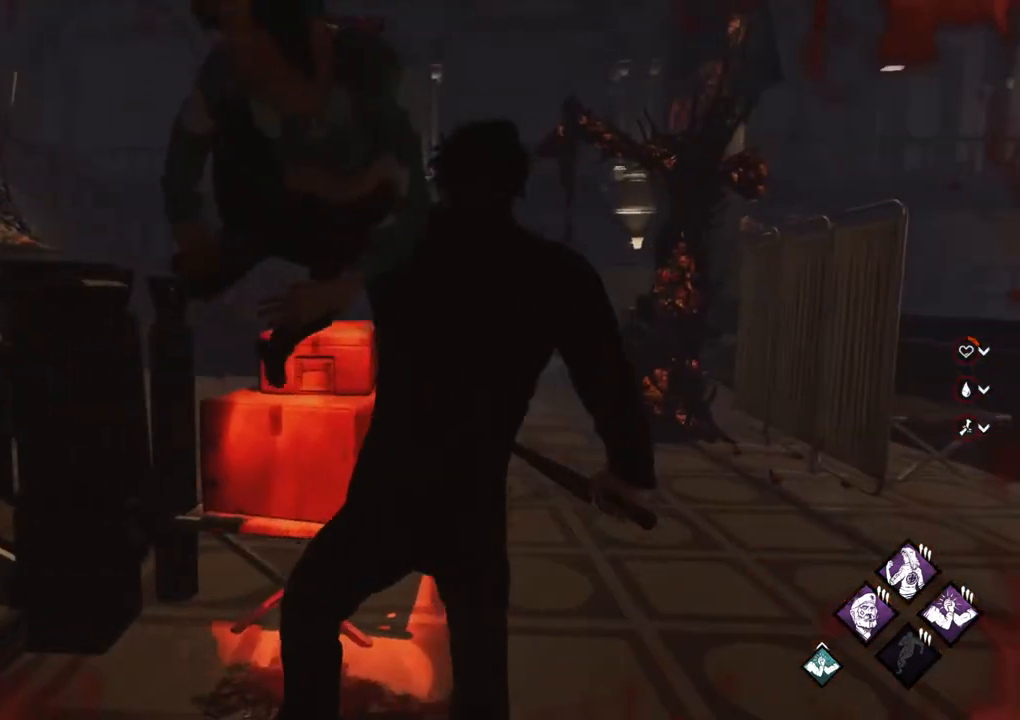
{"keys": [], "mouse": [], "mouse_move": "left", "events": []}
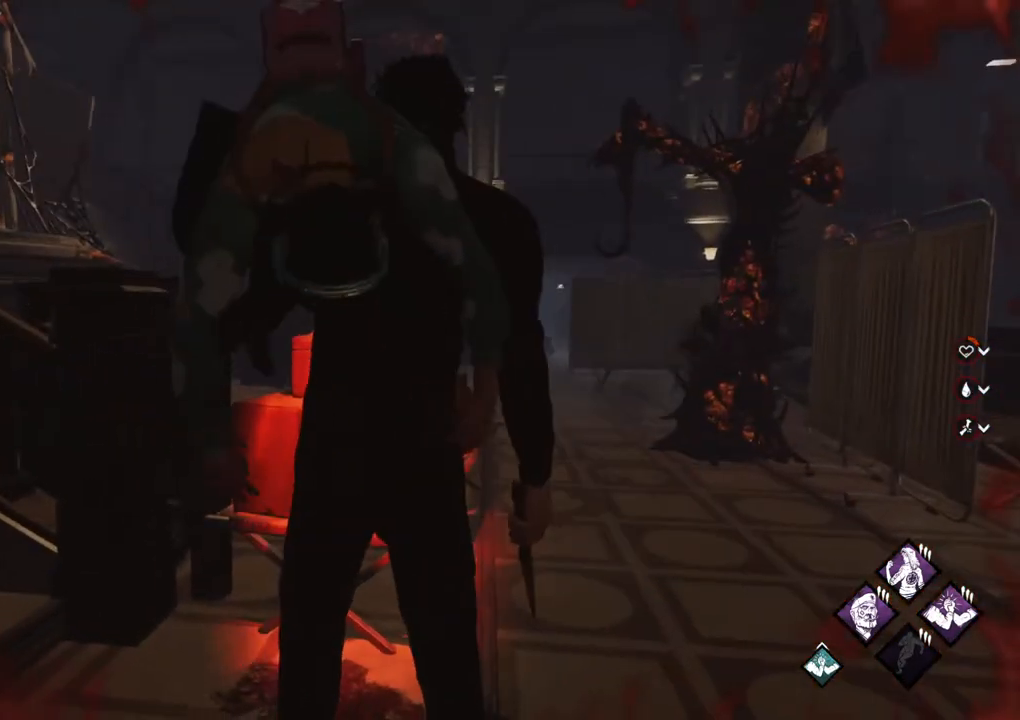
{"keys": [], "mouse": [], "mouse_move": "still", "events": []}
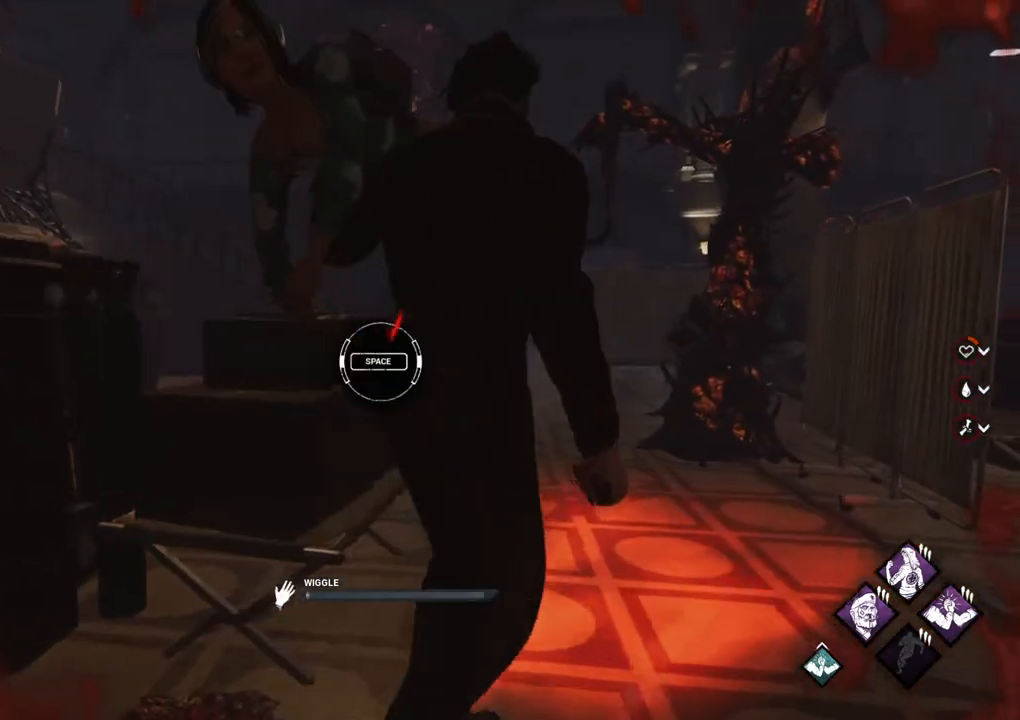
{"keys": [], "mouse": [], "mouse_move": "right", "events": [[267, "space", "down"], [417, "space", "up"]]}
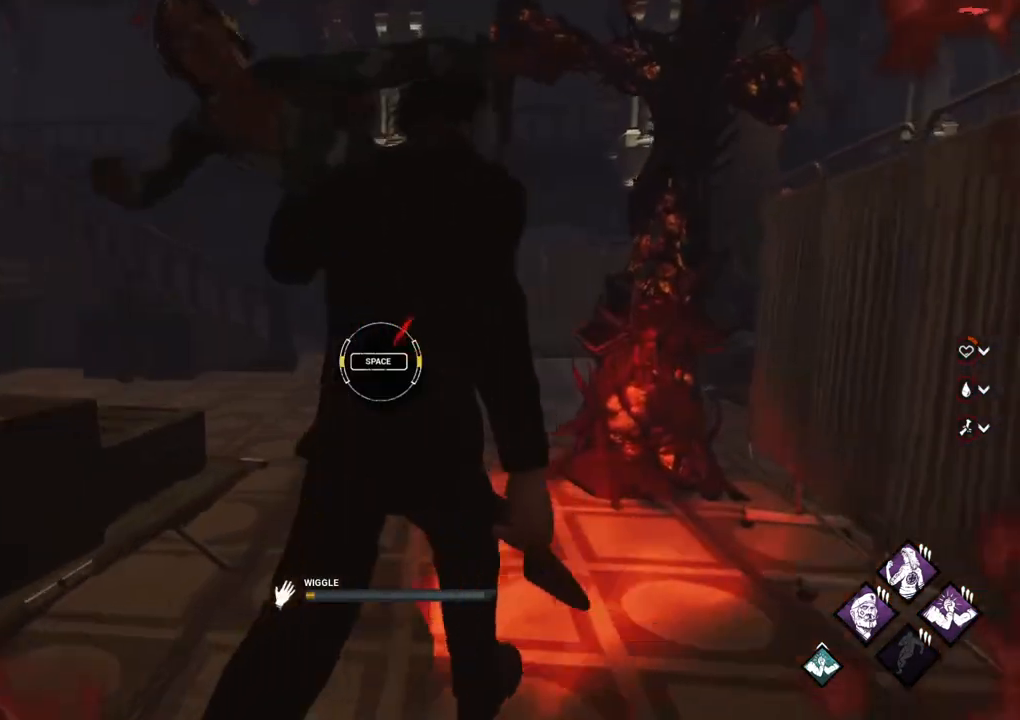
{"keys": [], "mouse": [], "mouse_move": "right", "events": []}
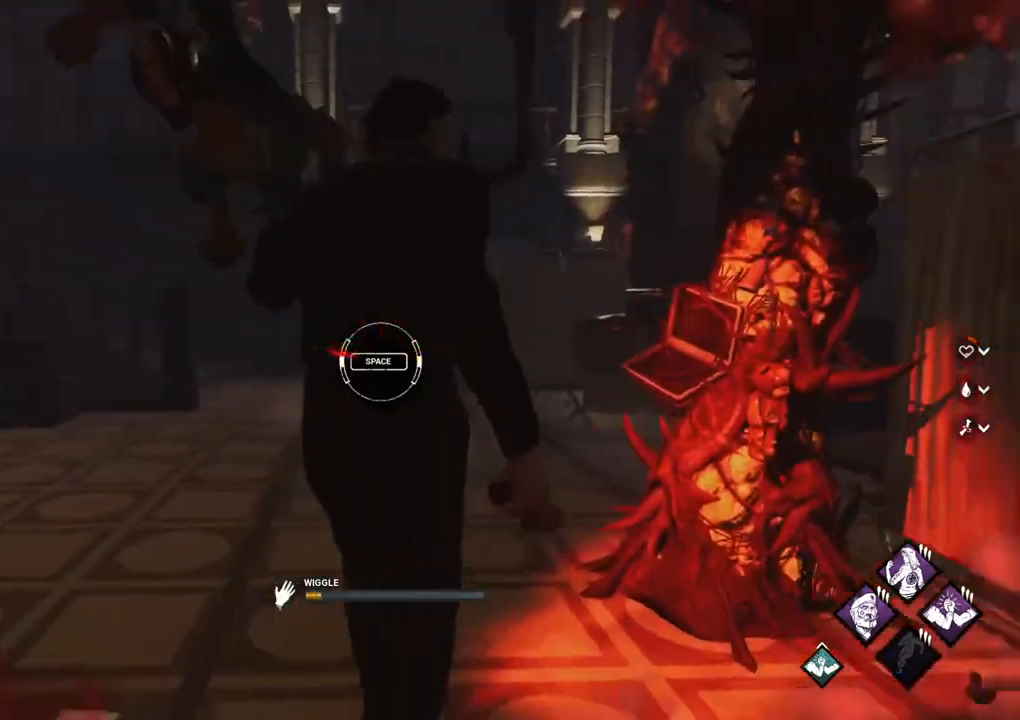
{"keys": [], "mouse": [], "mouse_move": "up", "events": [[117, "space", "down"], [200, "space", "up"]]}
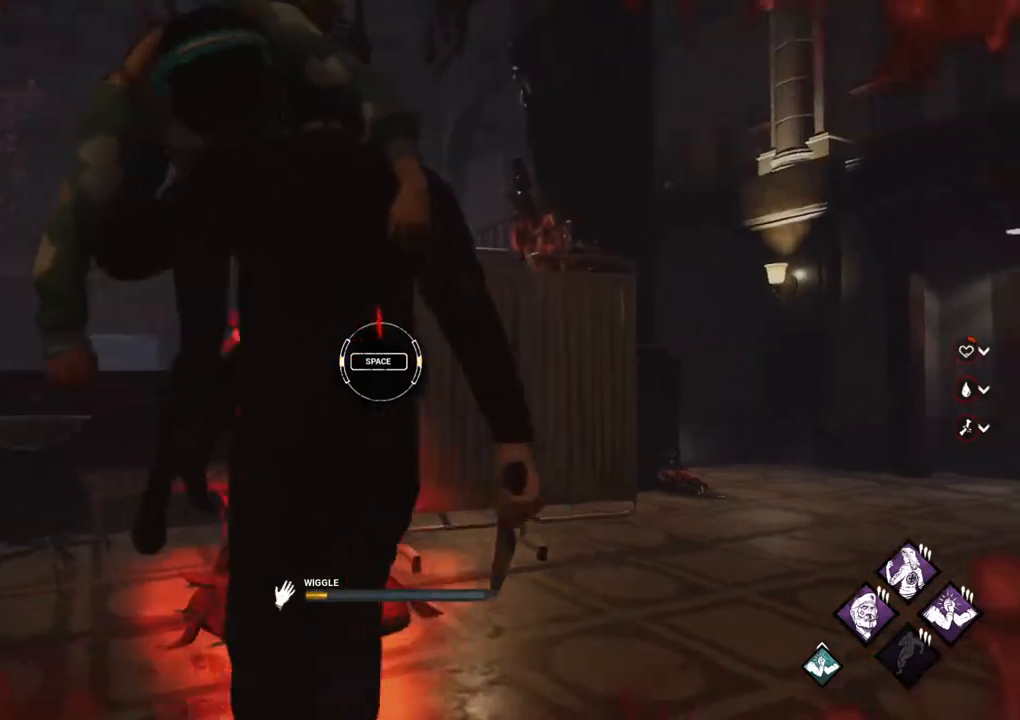
{"keys": [], "mouse": [], "mouse_move": "still", "events": []}
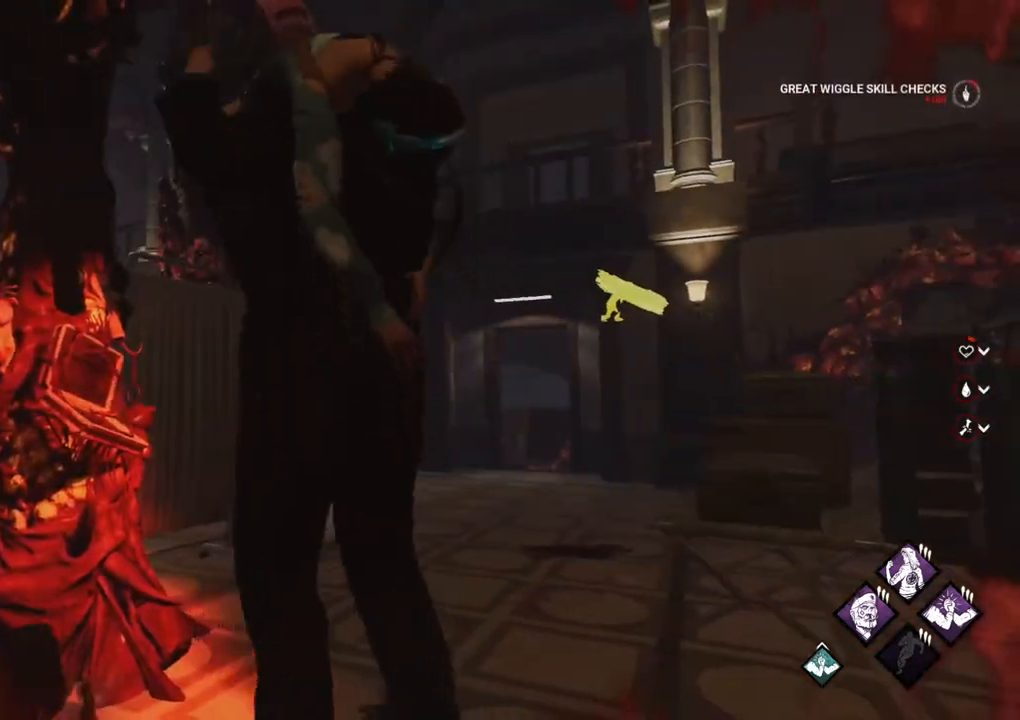
{"keys": [], "mouse": [], "mouse_move": "right", "events": []}
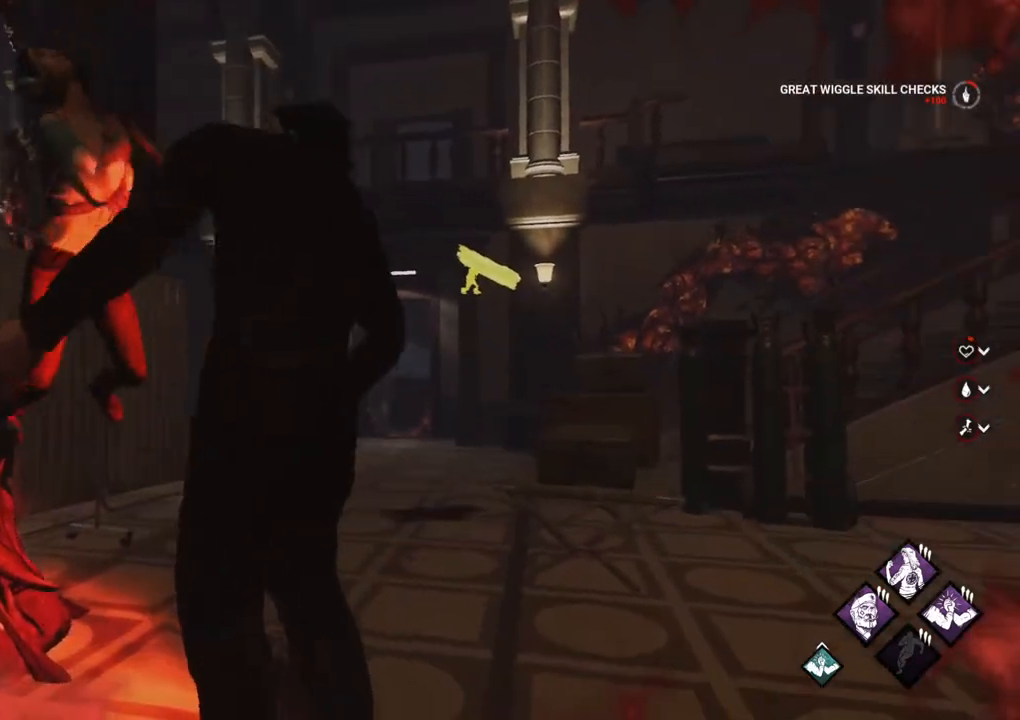
{"keys": [], "mouse": [], "mouse_move": "still", "events": []}